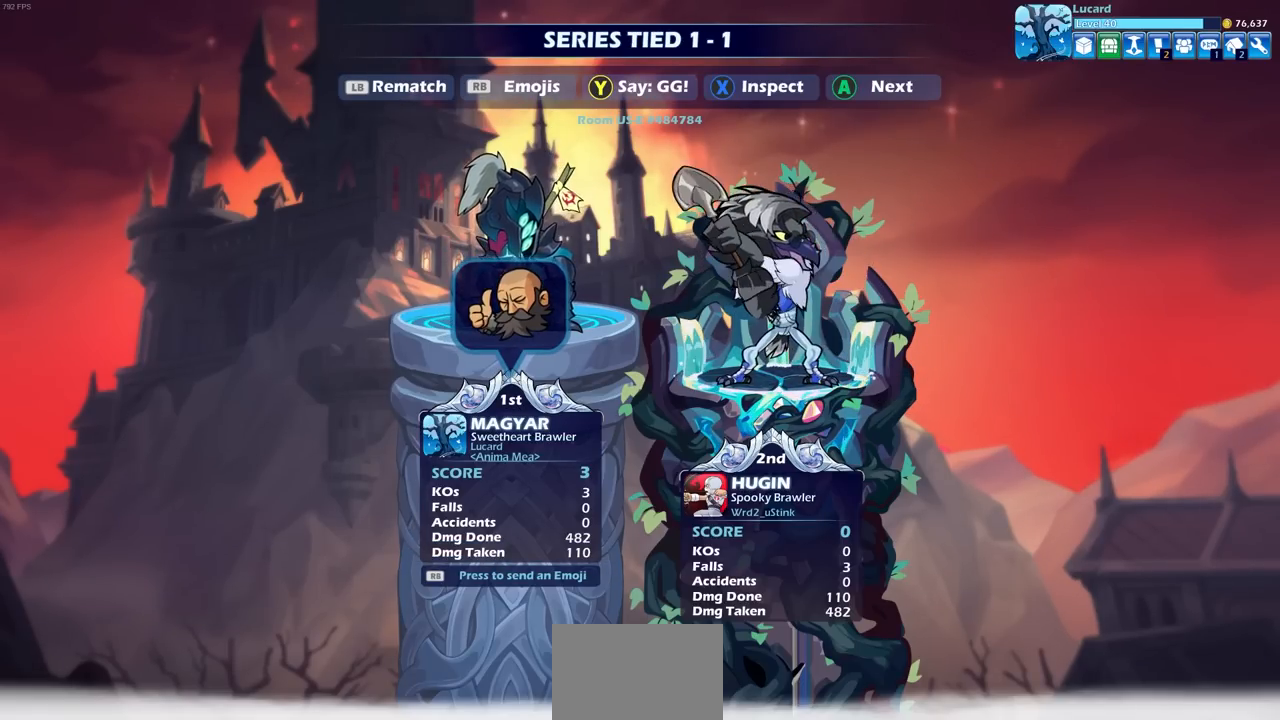
Gameplay with a controller (PlayStation layout); each line is a JSON object with the inputs held at the frame after it. "events" lists button and stick changes between this image and that frame as [ms after this image, input, new state], when the widget could be followed in between.
{"buttons": [], "left_stick": "center", "right_stick": "center", "events": [[367, "L1", "down"], [433, "L1", "up"]]}
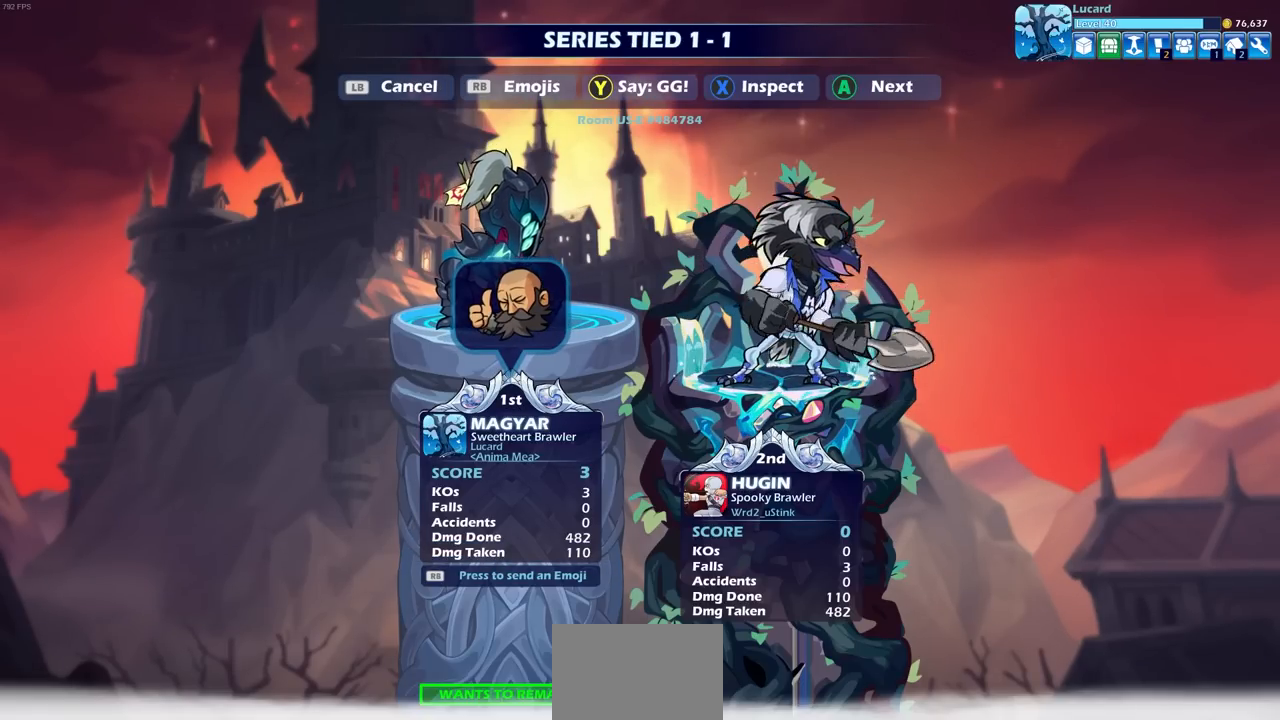
{"buttons": [], "left_stick": "center", "right_stick": "center", "events": []}
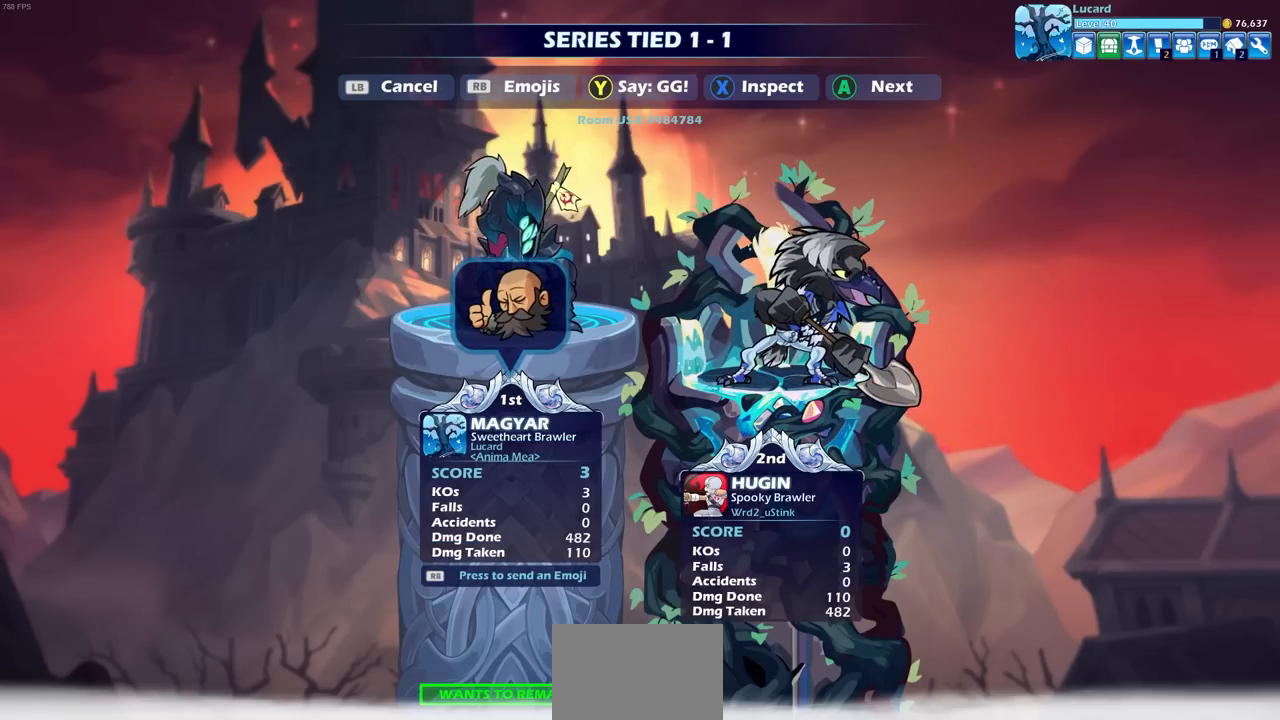
{"buttons": [], "left_stick": "center", "right_stick": "center", "events": []}
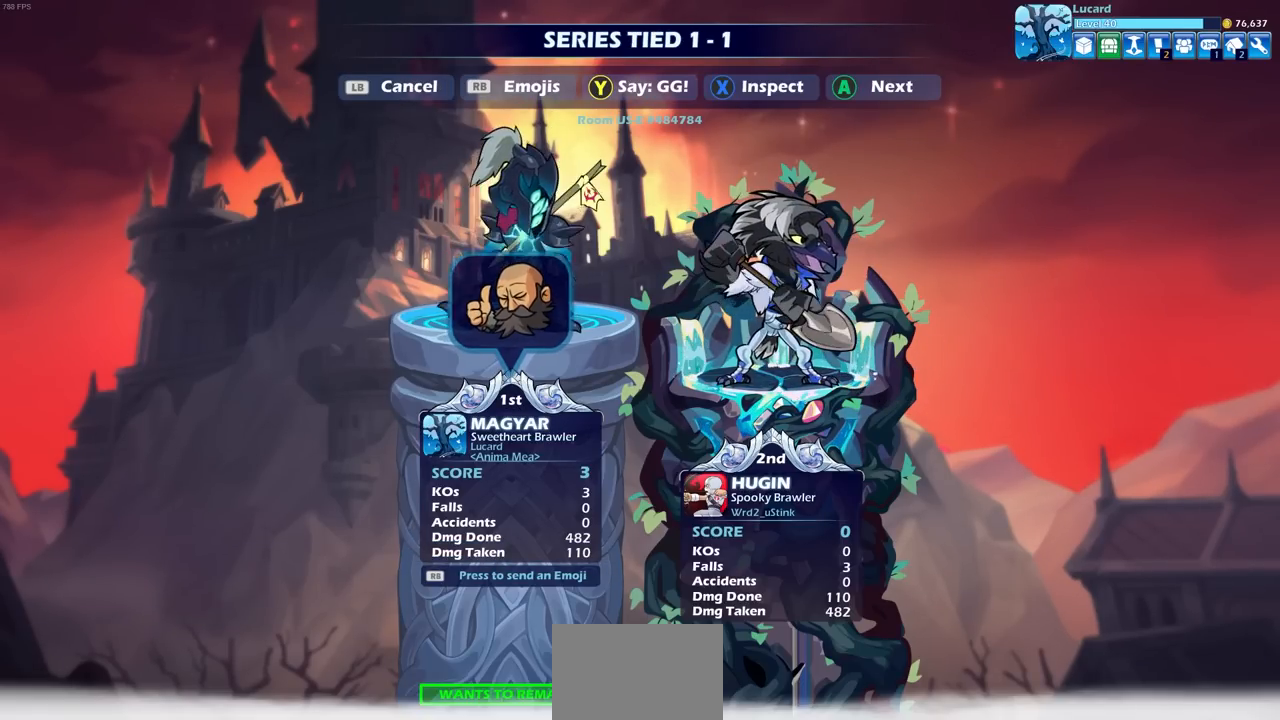
{"buttons": [], "left_stick": "center", "right_stick": "center", "events": []}
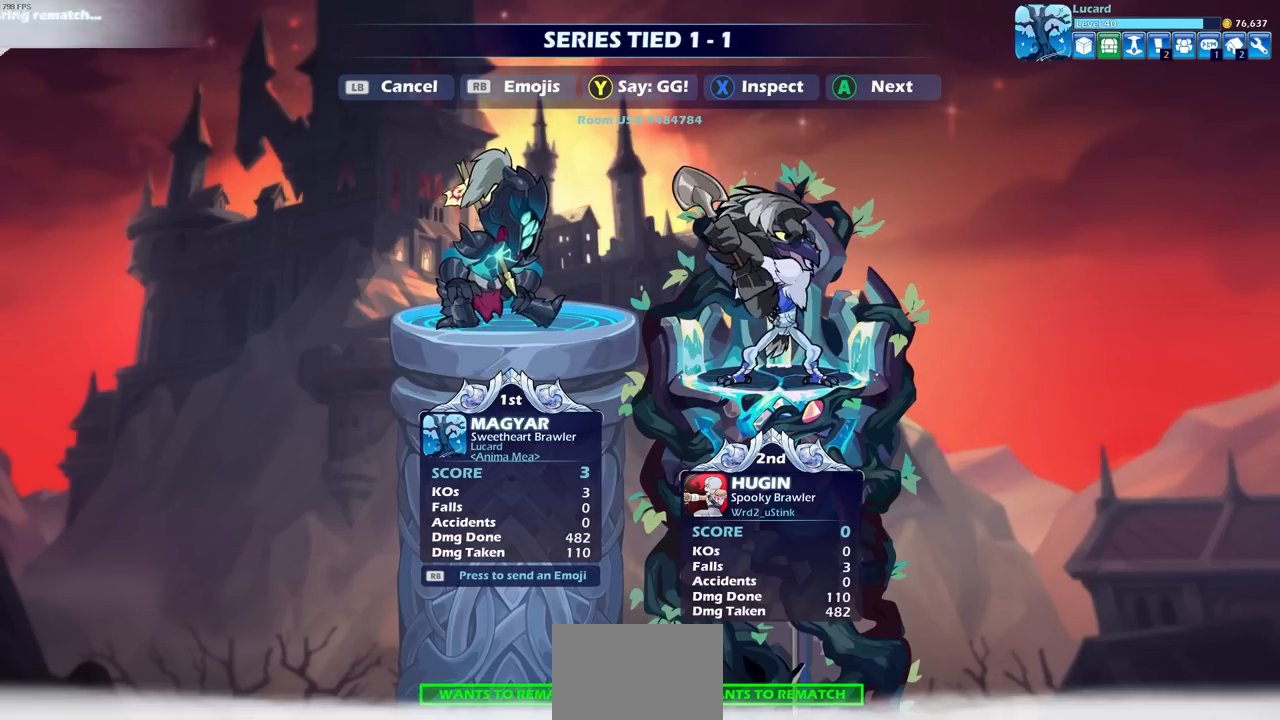
{"buttons": [], "left_stick": "center", "right_stick": "center", "events": []}
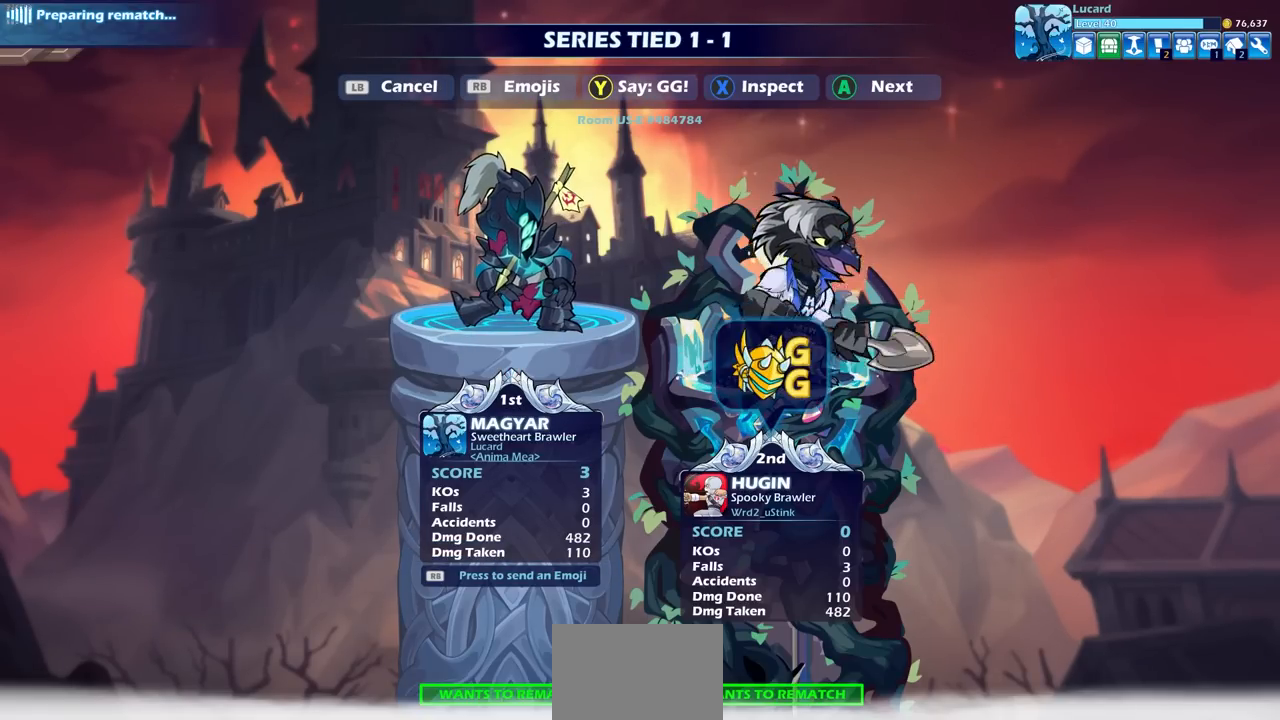
{"buttons": ["DPAD_RIGHT"], "left_stick": "center", "right_stick": "center", "events": [[83, "R1", "down"], [167, "R1", "up"], [500, "DPAD_RIGHT", "down"]]}
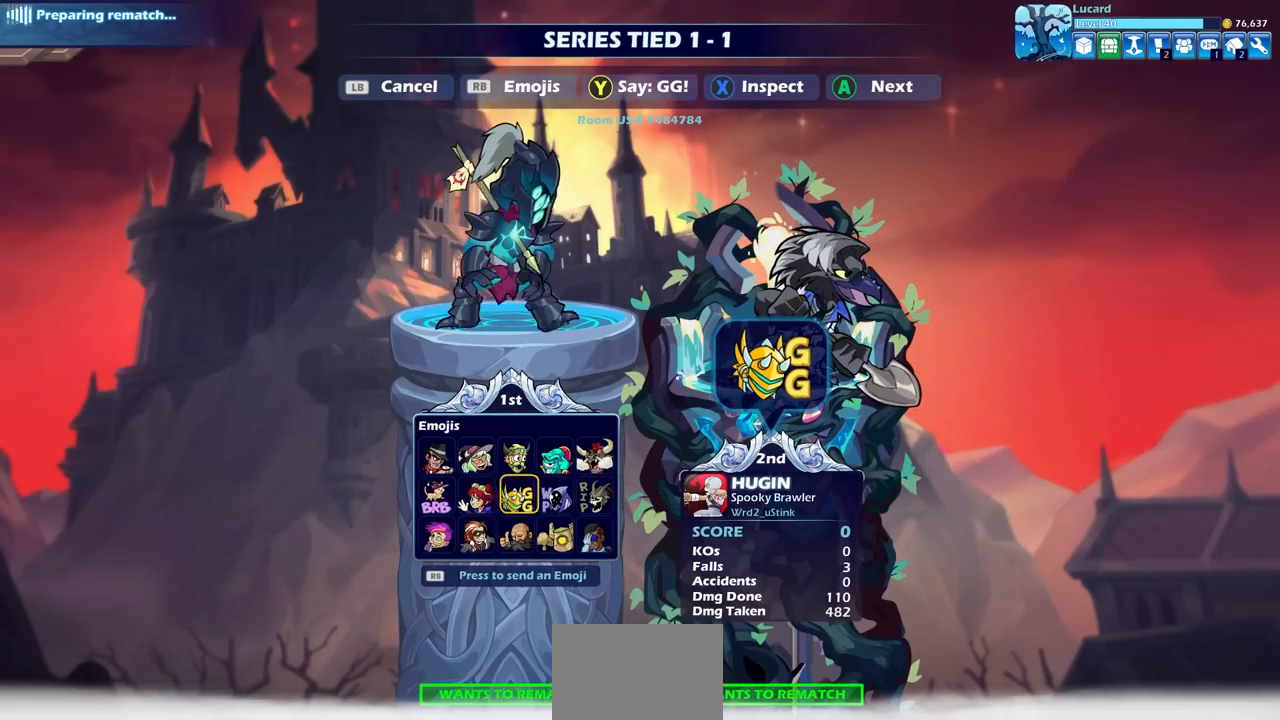
{"buttons": [], "left_stick": "center", "right_stick": "center", "events": [[83, "DPAD_RIGHT", "up"], [183, "CROSS", "down"], [317, "CROSS", "up"]]}
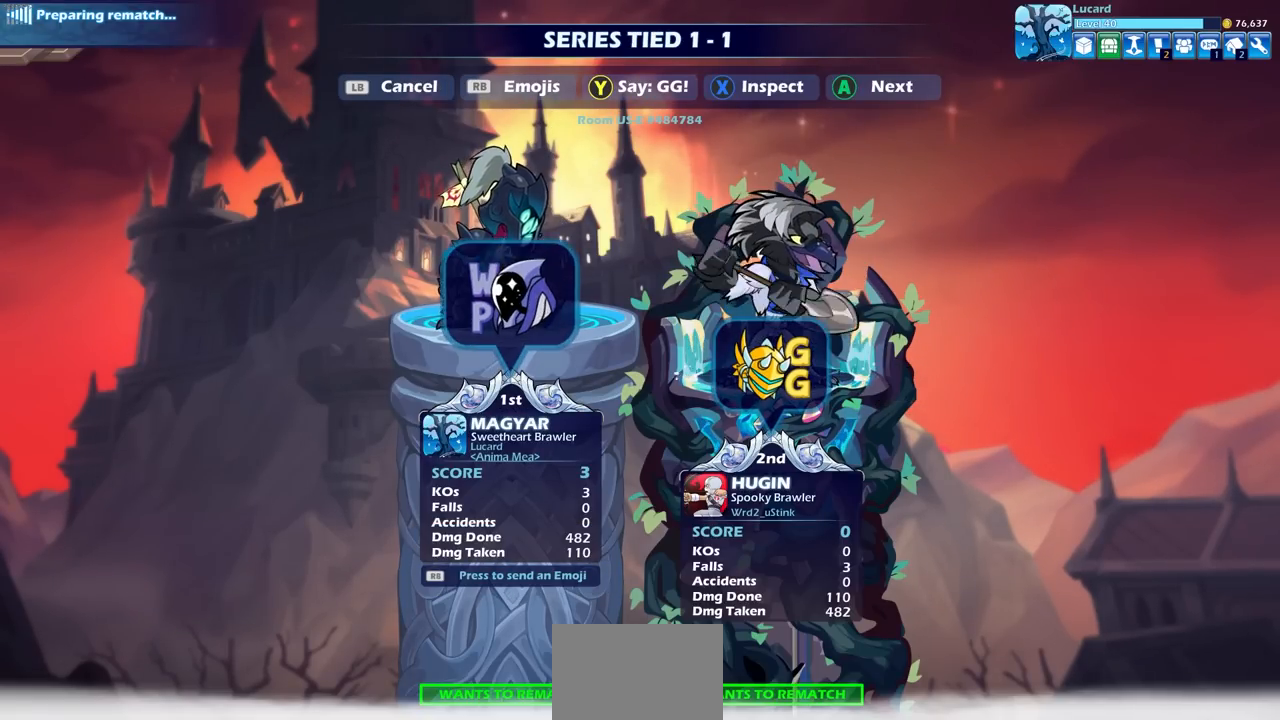
{"buttons": [], "left_stick": "center", "right_stick": "center", "events": []}
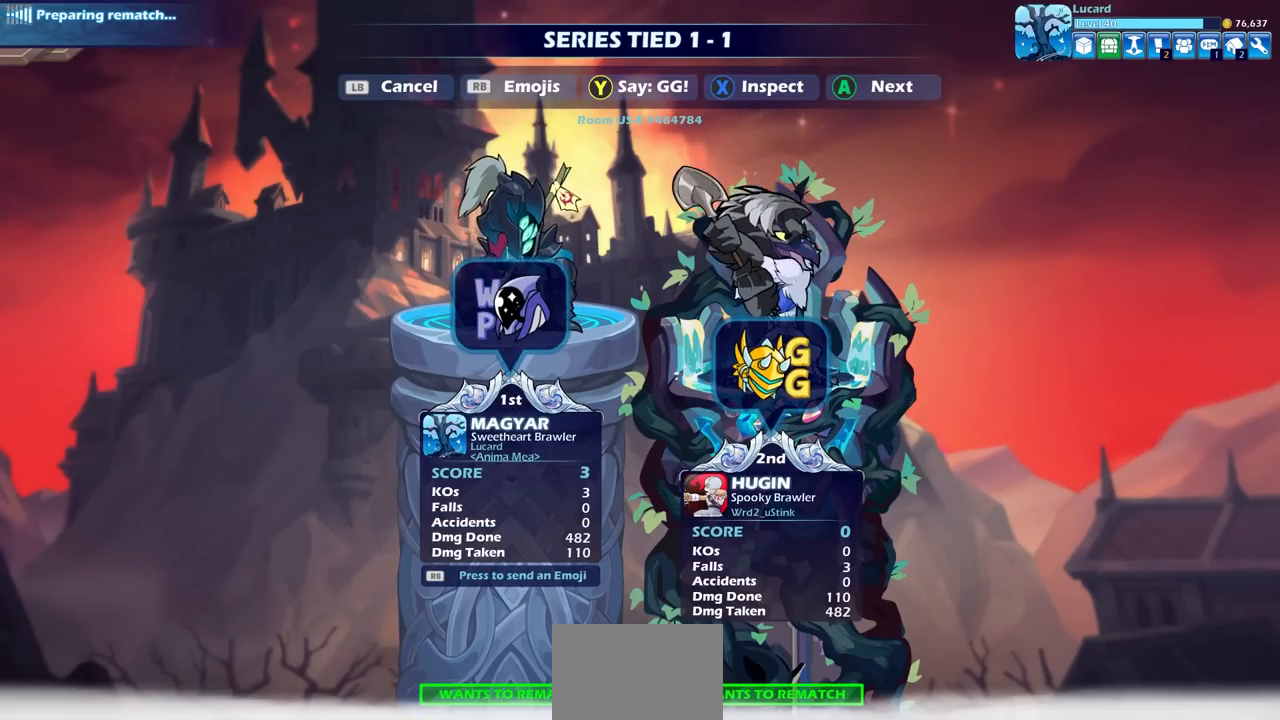
{"buttons": [], "left_stick": "center", "right_stick": "center", "events": []}
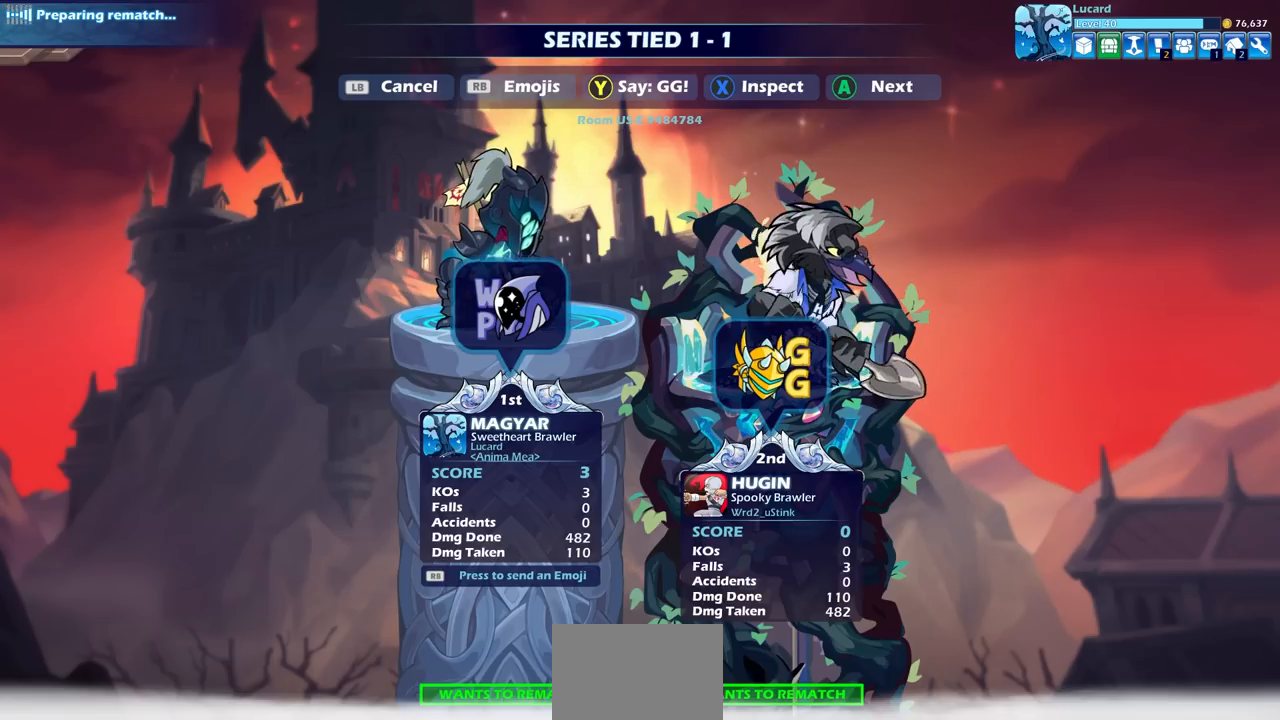
{"buttons": [], "left_stick": "center", "right_stick": "center", "events": []}
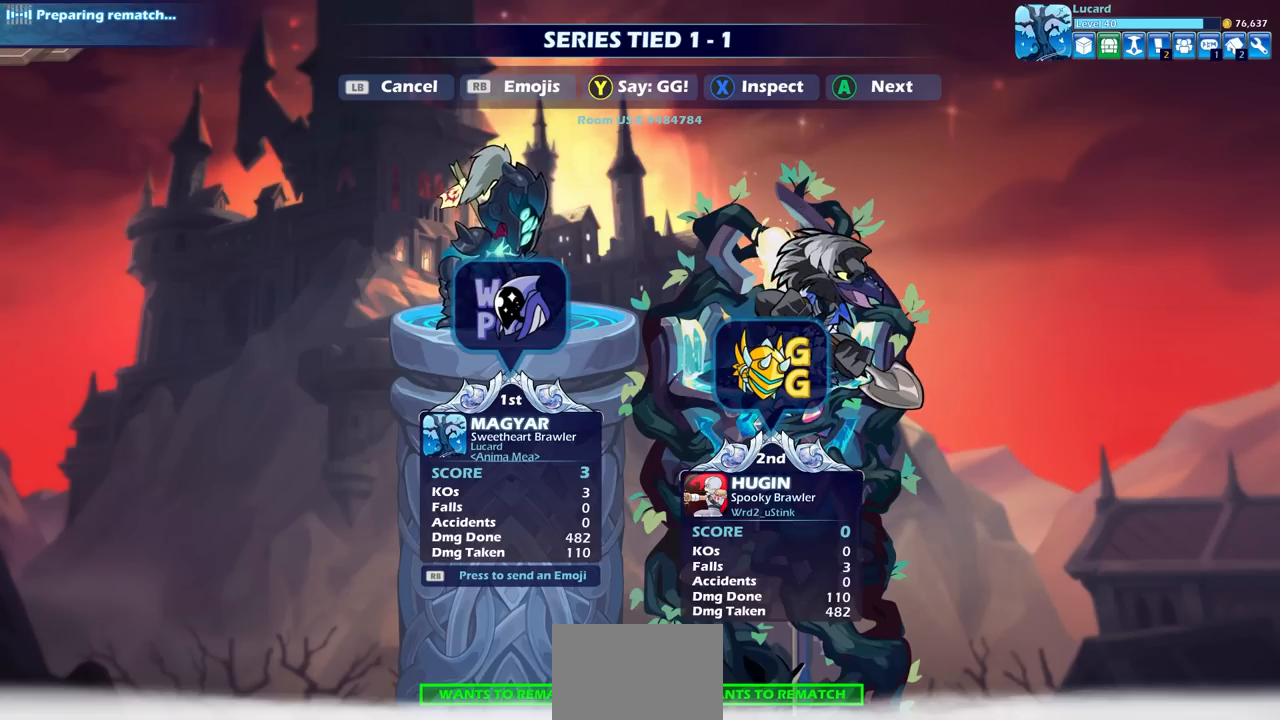
{"buttons": [], "left_stick": "center", "right_stick": "center", "events": []}
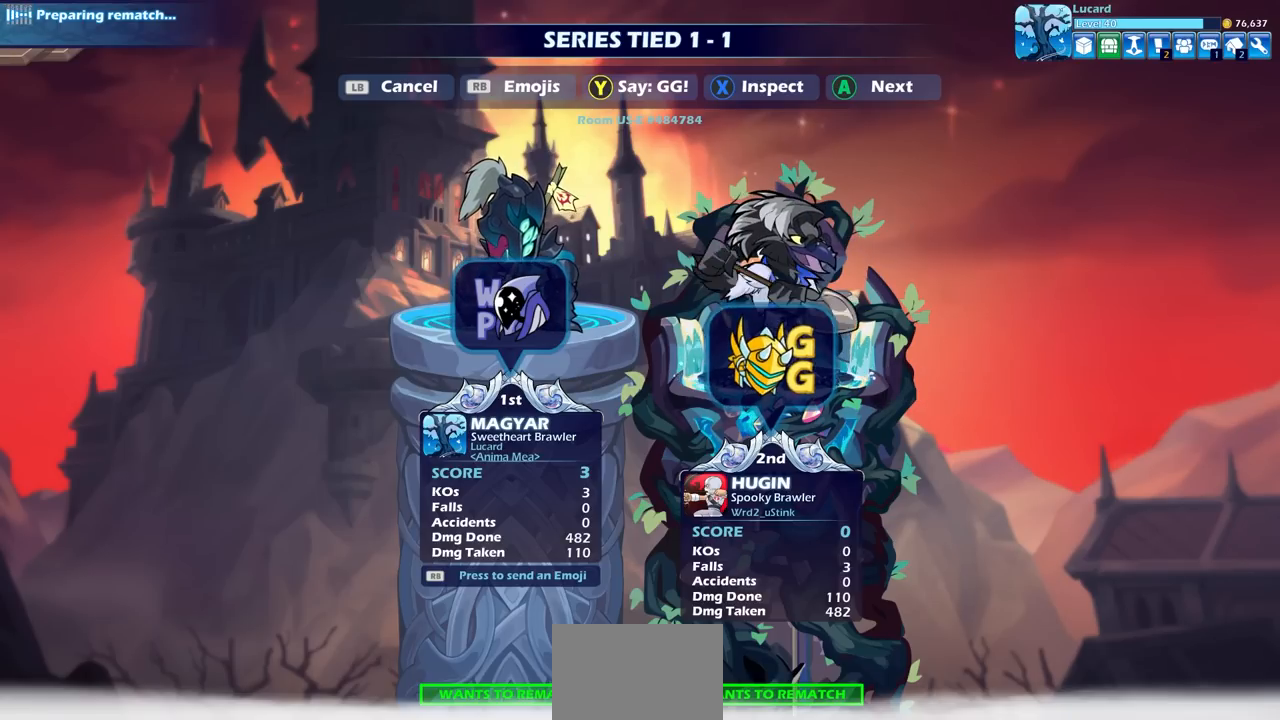
{"buttons": [], "left_stick": "center", "right_stick": "center", "events": []}
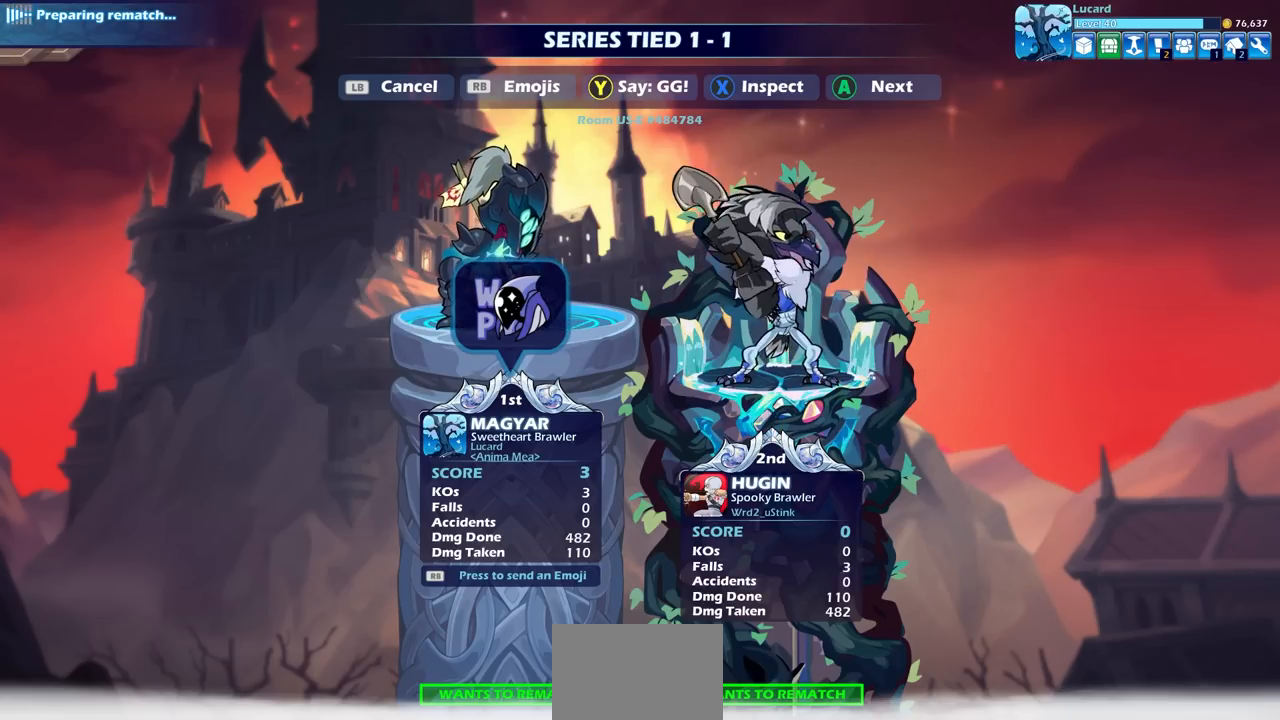
{"buttons": [], "left_stick": "center", "right_stick": "center", "events": []}
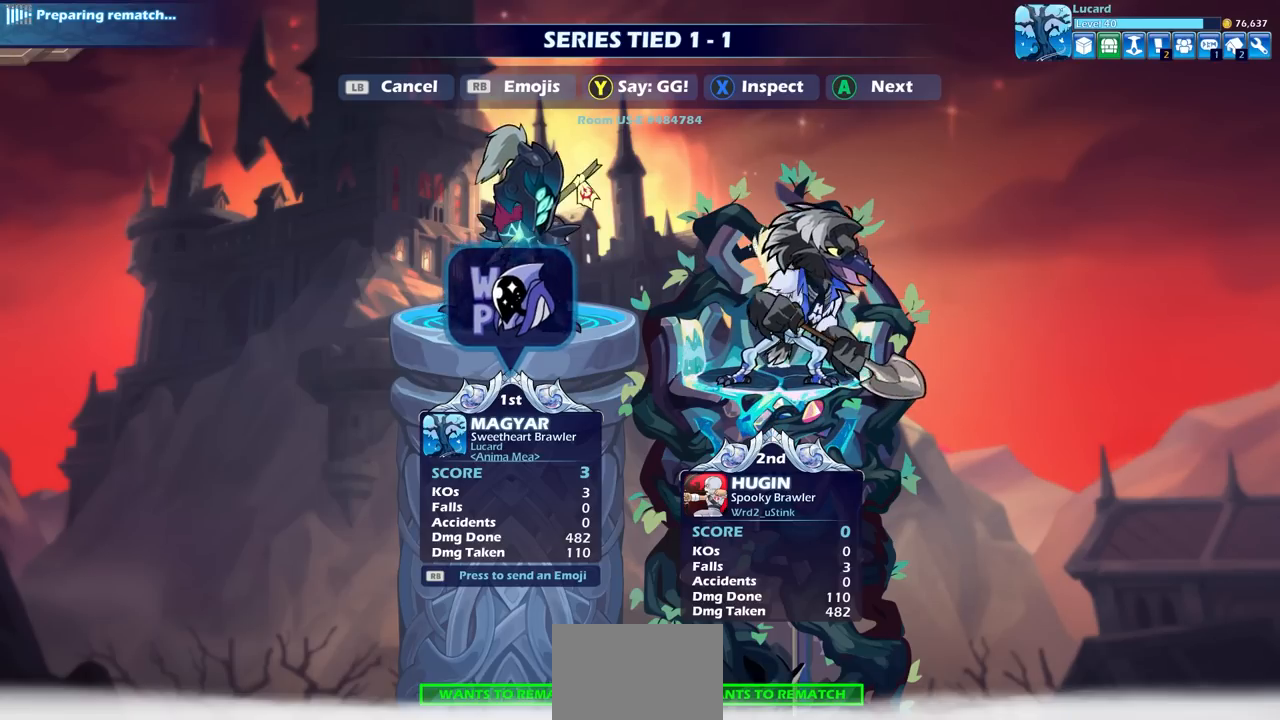
{"buttons": [], "left_stick": "center", "right_stick": "center", "events": []}
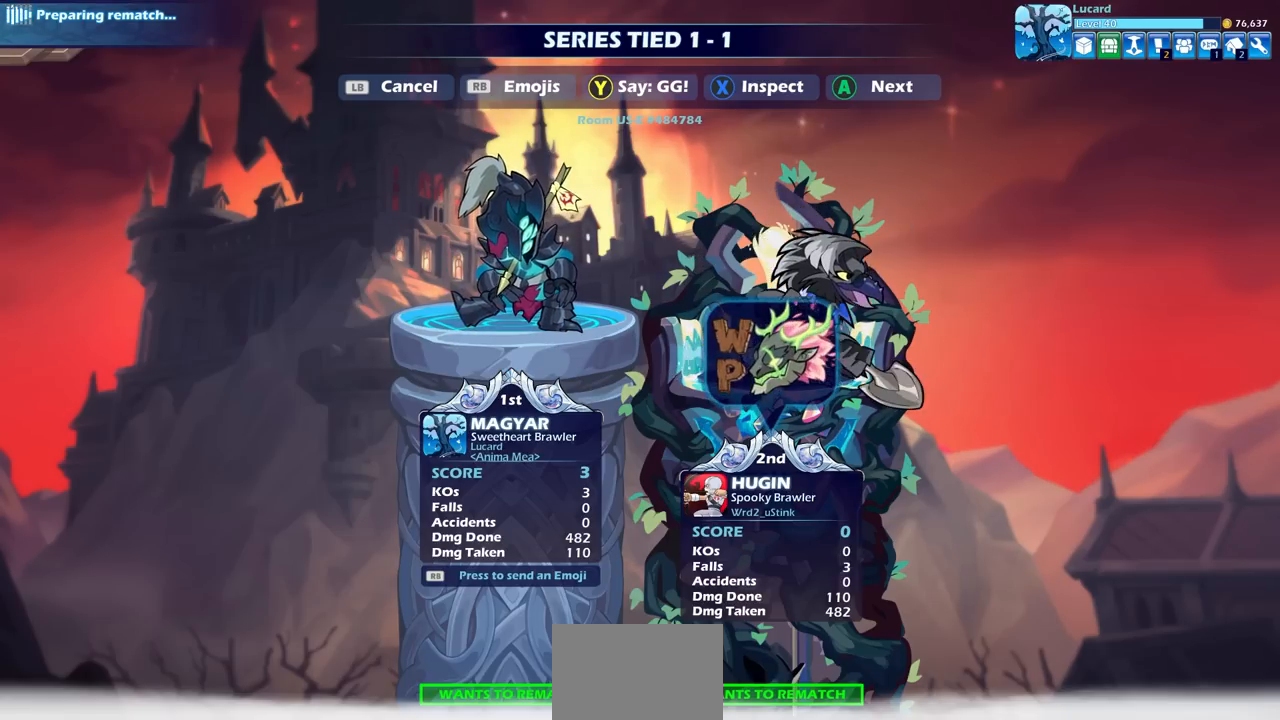
{"buttons": [], "left_stick": "center", "right_stick": "center", "events": []}
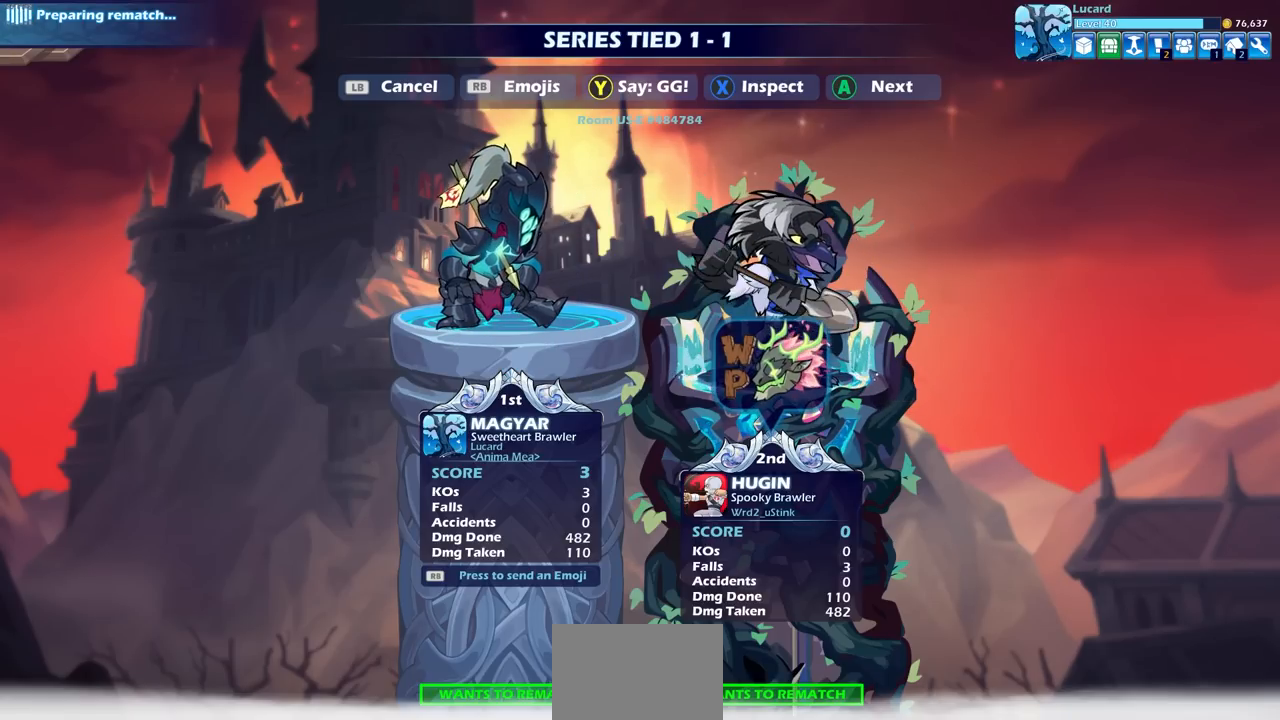
{"buttons": [], "left_stick": "center", "right_stick": "center", "events": []}
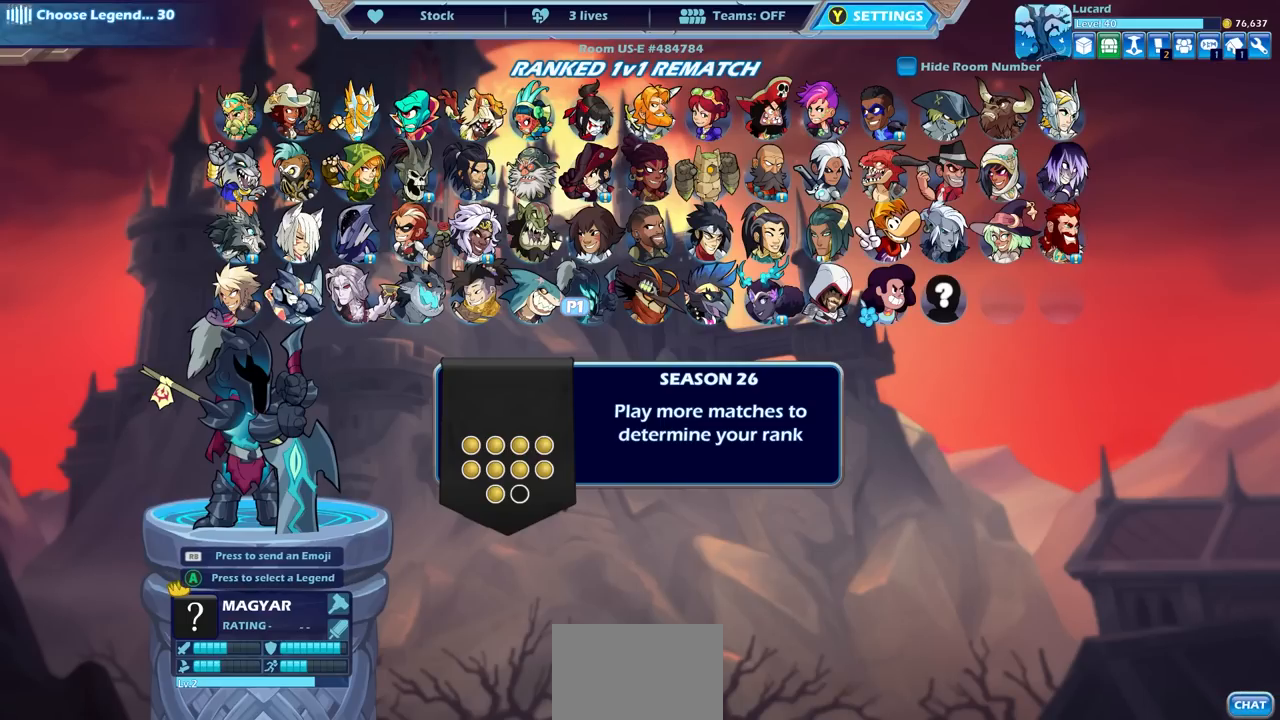
{"buttons": [], "left_stick": "center", "right_stick": "center", "events": []}
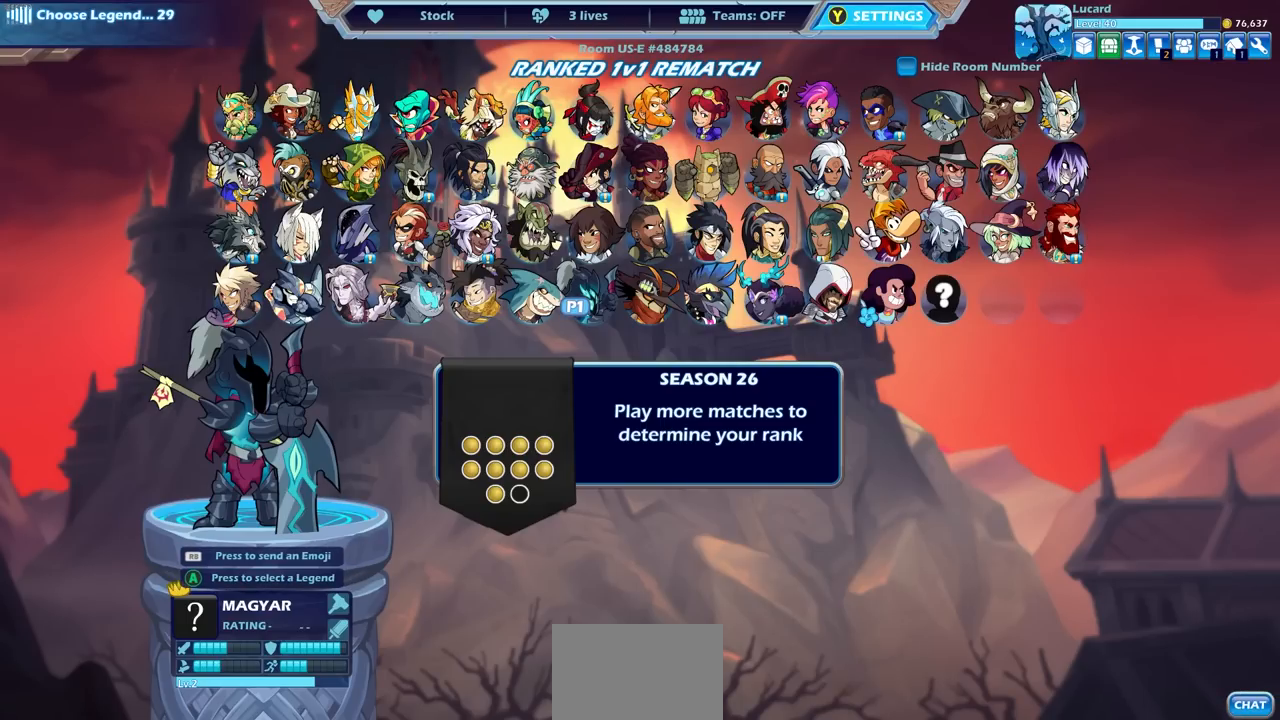
{"buttons": [], "left_stick": "center", "right_stick": "center", "events": [[117, "DPAD_RIGHT", "down"], [217, "DPAD_RIGHT", "up"]]}
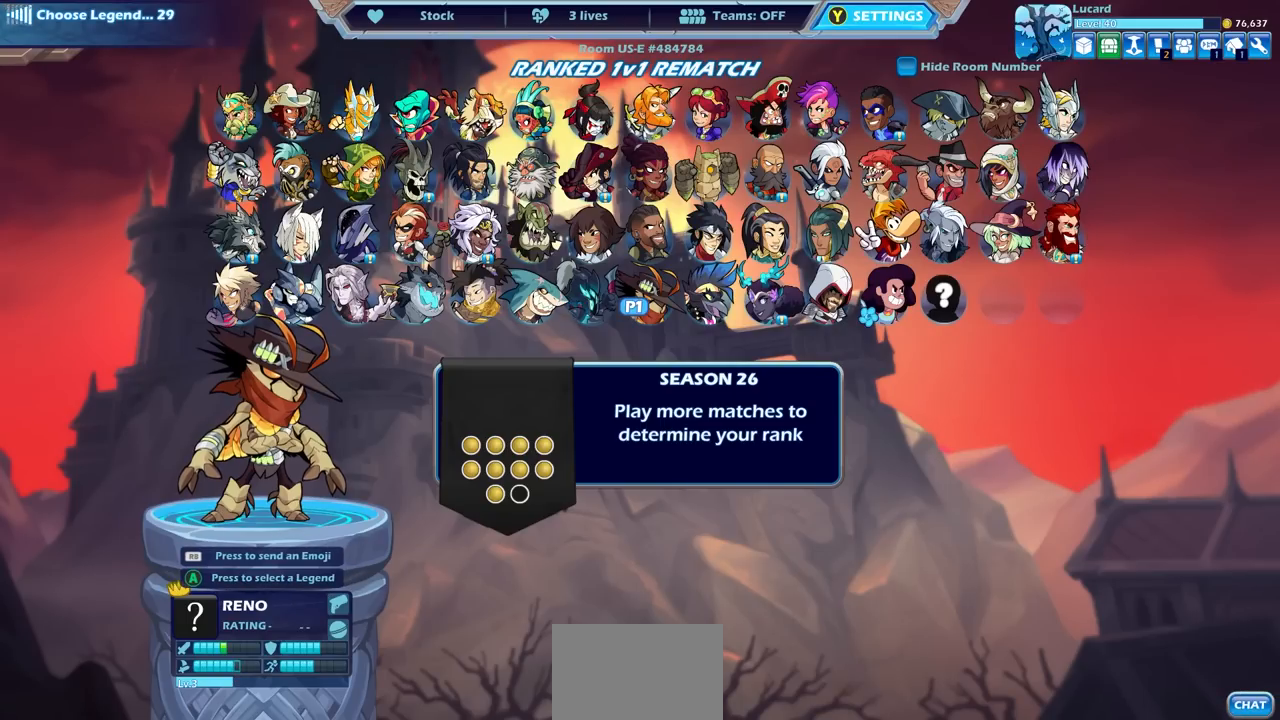
{"buttons": [], "left_stick": "center", "right_stick": "center", "events": [[150, "DPAD_LEFT", "down"], [250, "DPAD_LEFT", "up"]]}
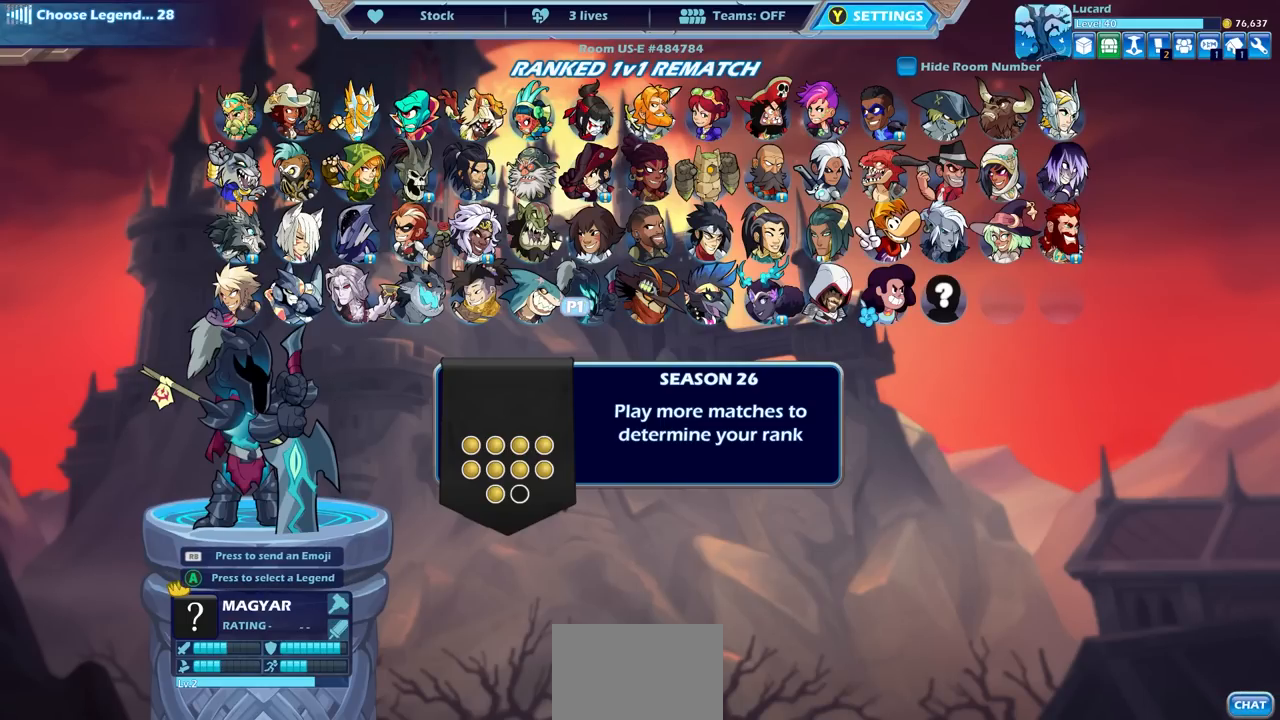
{"buttons": [], "left_stick": "center", "right_stick": "center", "events": []}
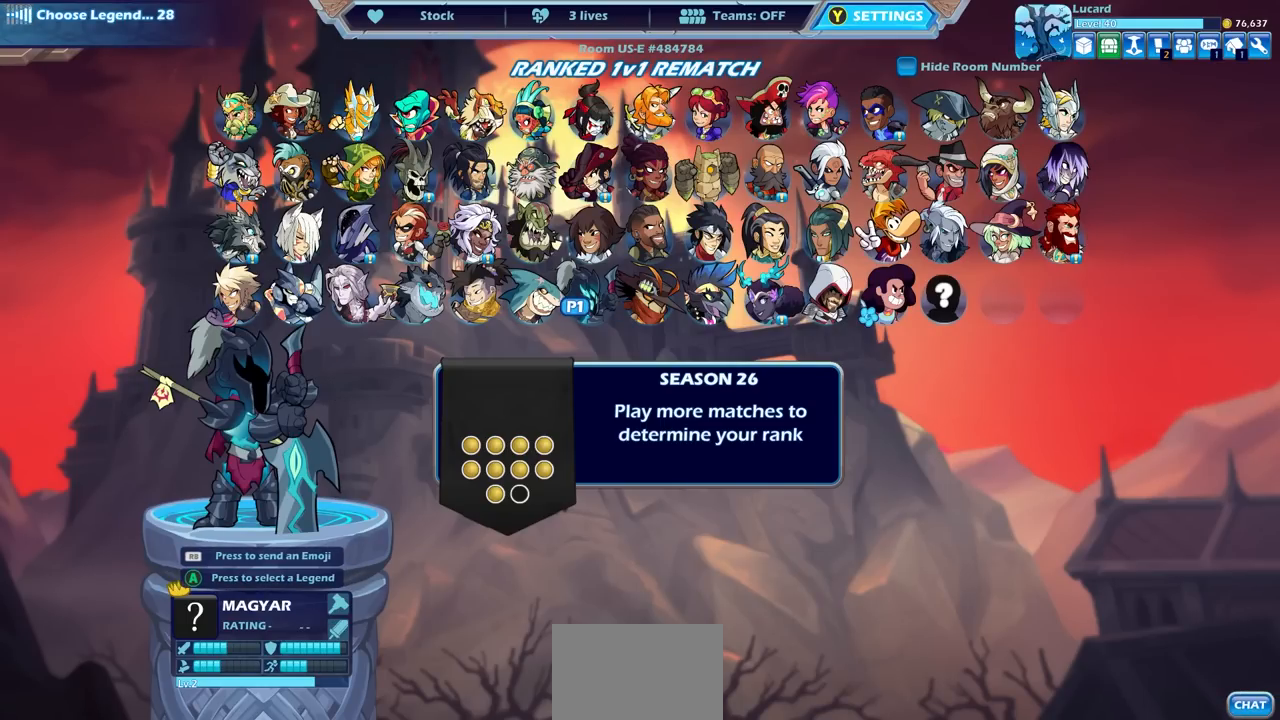
{"buttons": ["DPAD_LEFT"], "left_stick": "center", "right_stick": "center", "events": [[417, "DPAD_LEFT", "down"]]}
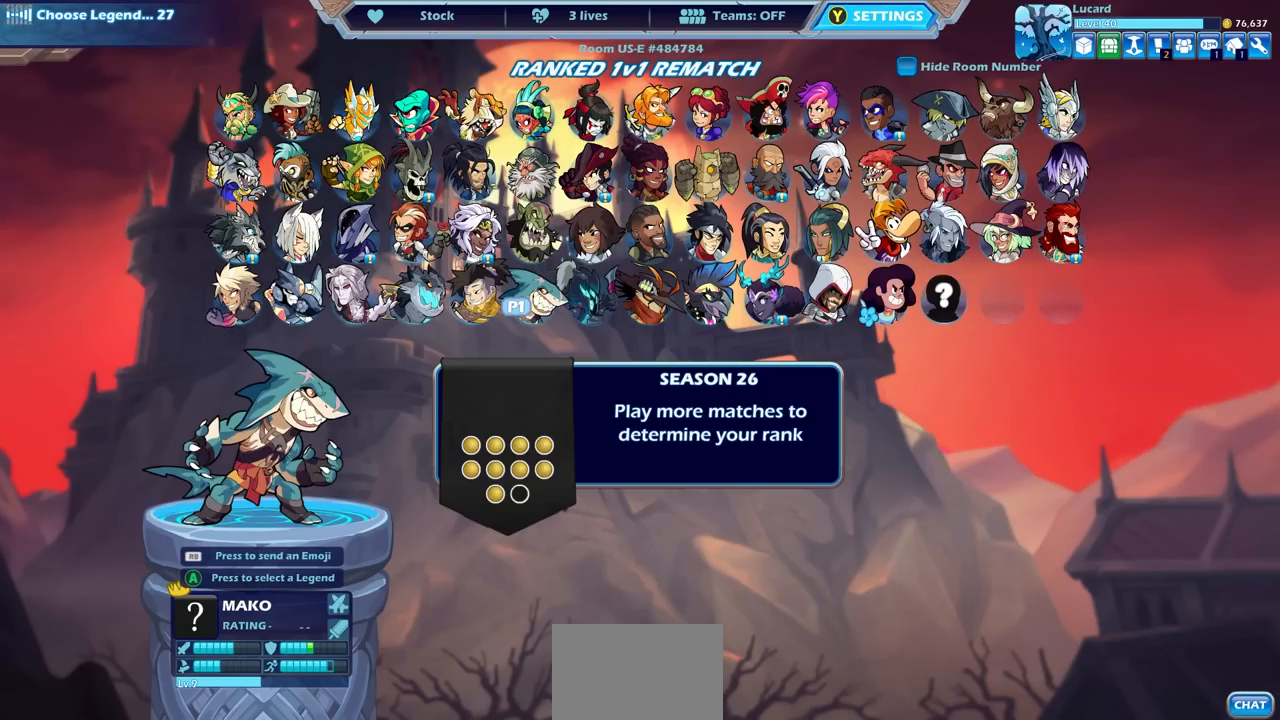
{"buttons": ["DPAD_LEFT"], "left_stick": "center", "right_stick": "center", "events": [[17, "DPAD_LEFT", "up"], [217, "DPAD_RIGHT", "down"], [317, "DPAD_RIGHT", "up"], [467, "DPAD_LEFT", "down"]]}
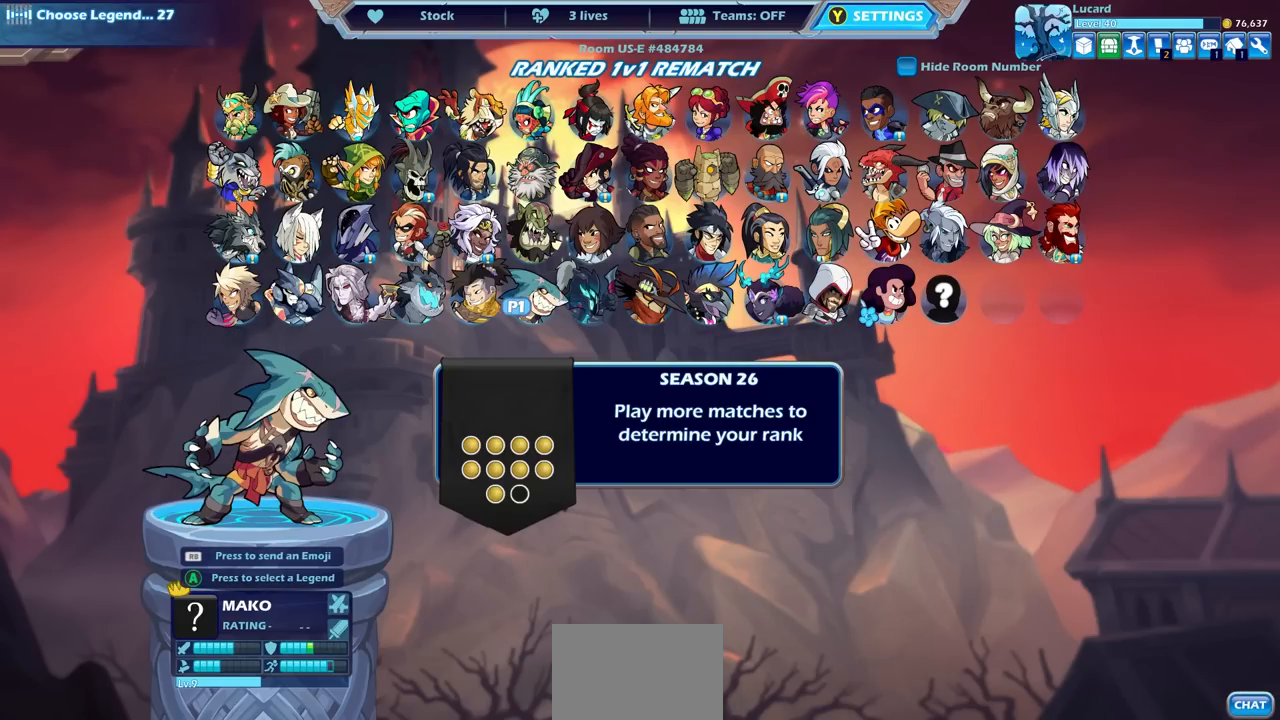
{"buttons": [], "left_stick": "center", "right_stick": "center", "events": [[67, "DPAD_LEFT", "up"], [217, "DPAD_RIGHT", "down"], [317, "DPAD_RIGHT", "up"]]}
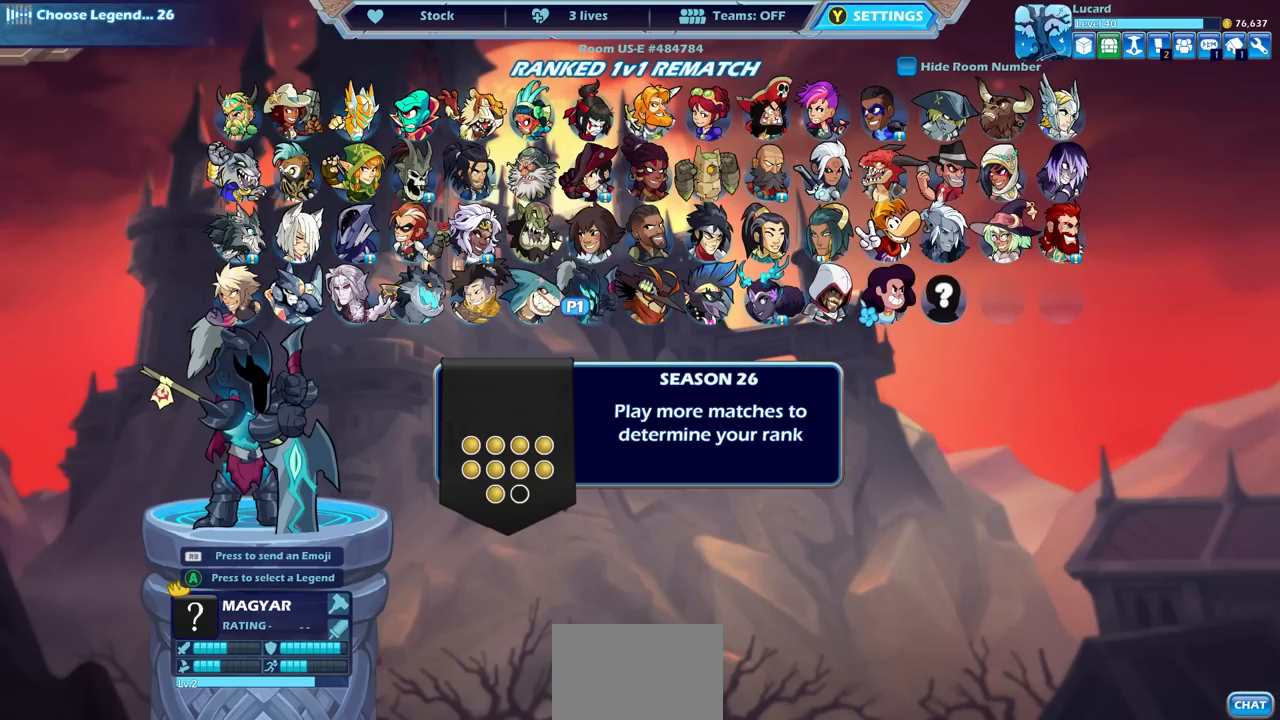
{"buttons": [], "left_stick": "center", "right_stick": "center", "events": []}
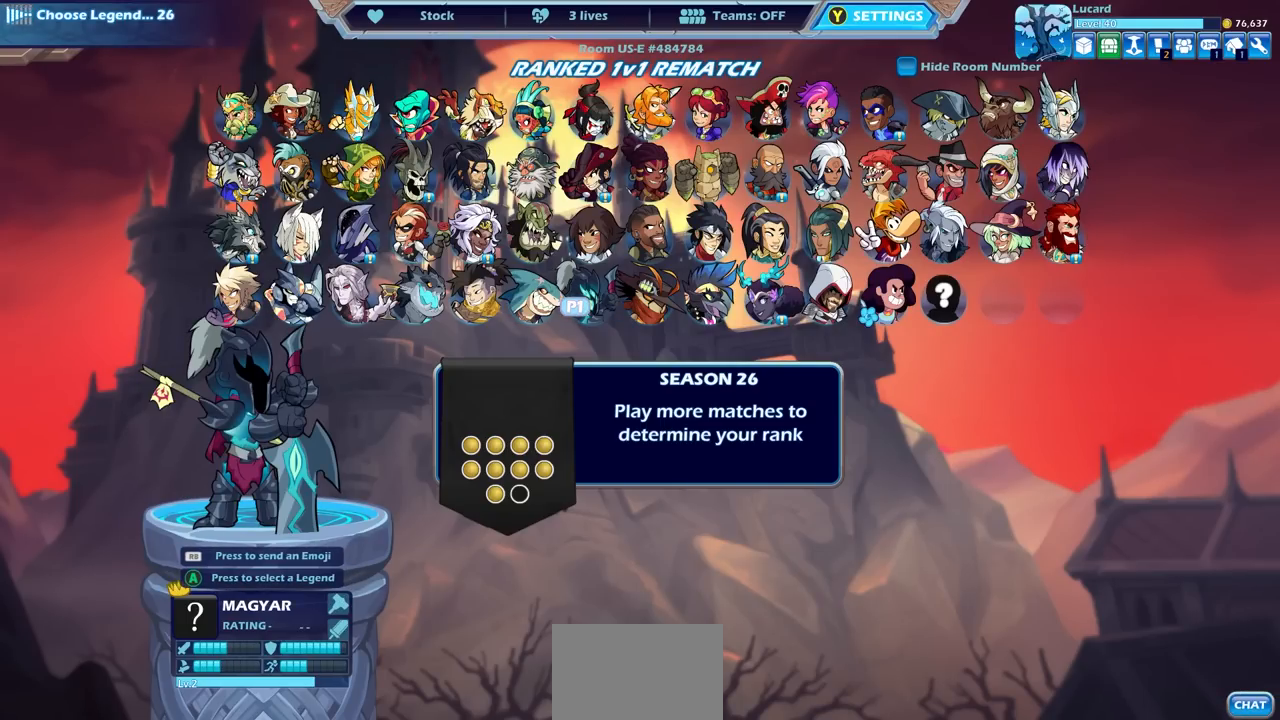
{"buttons": [], "left_stick": "center", "right_stick": "center", "events": [[317, "CROSS", "down"], [417, "CROSS", "up"]]}
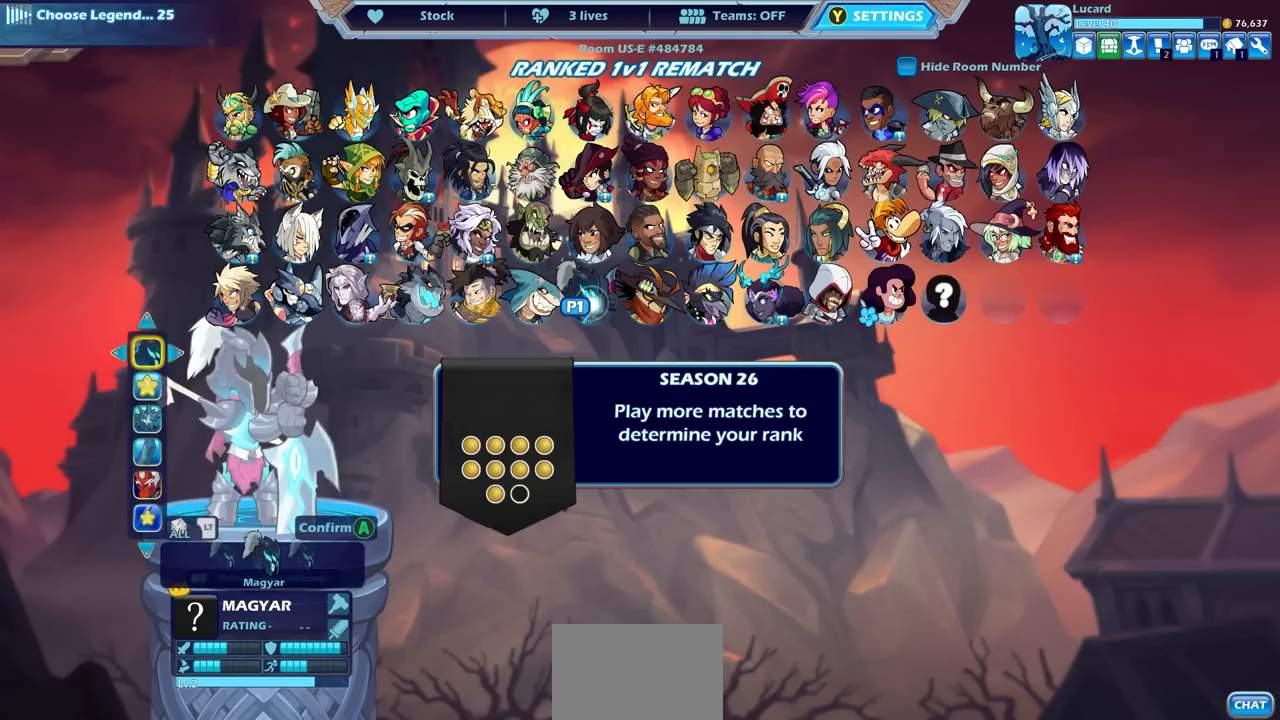
{"buttons": [], "left_stick": "center", "right_stick": "up", "events": [[483, "right_stick", "up"]]}
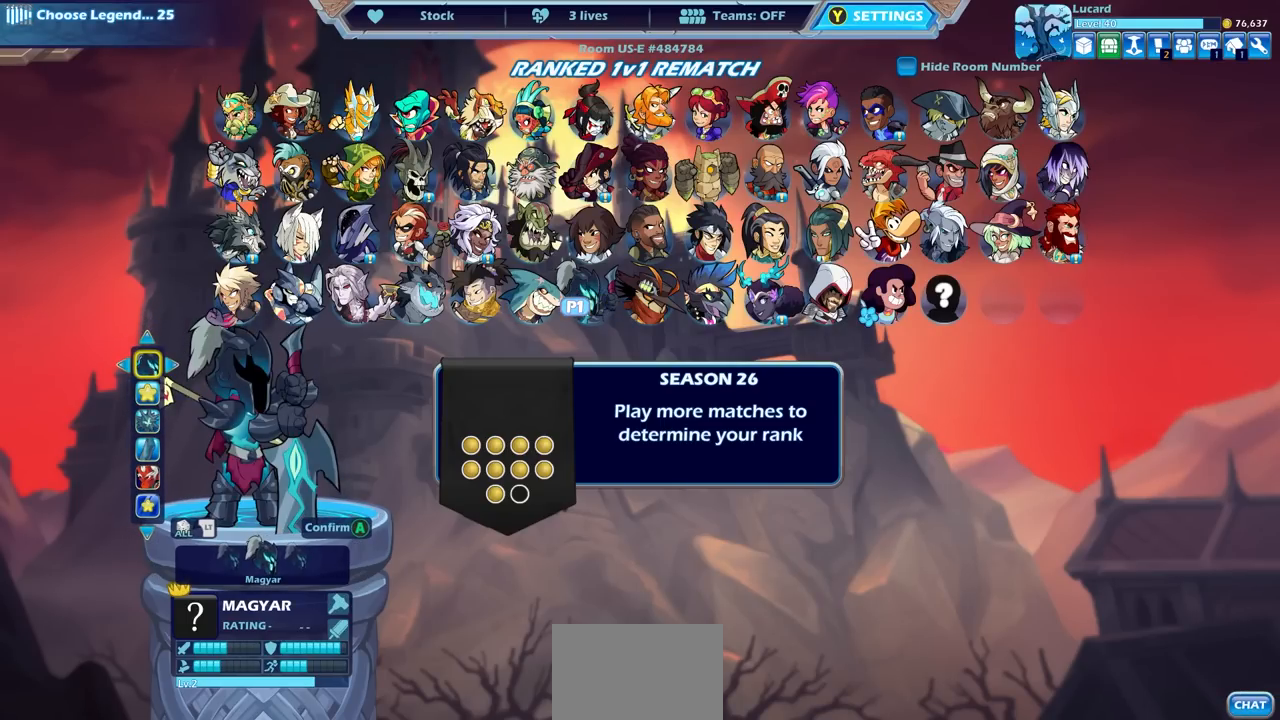
{"buttons": [], "left_stick": "center", "right_stick": "center", "events": [[67, "CROSS", "down"], [83, "right_stick", "center"], [100, "CROSS", "up"]]}